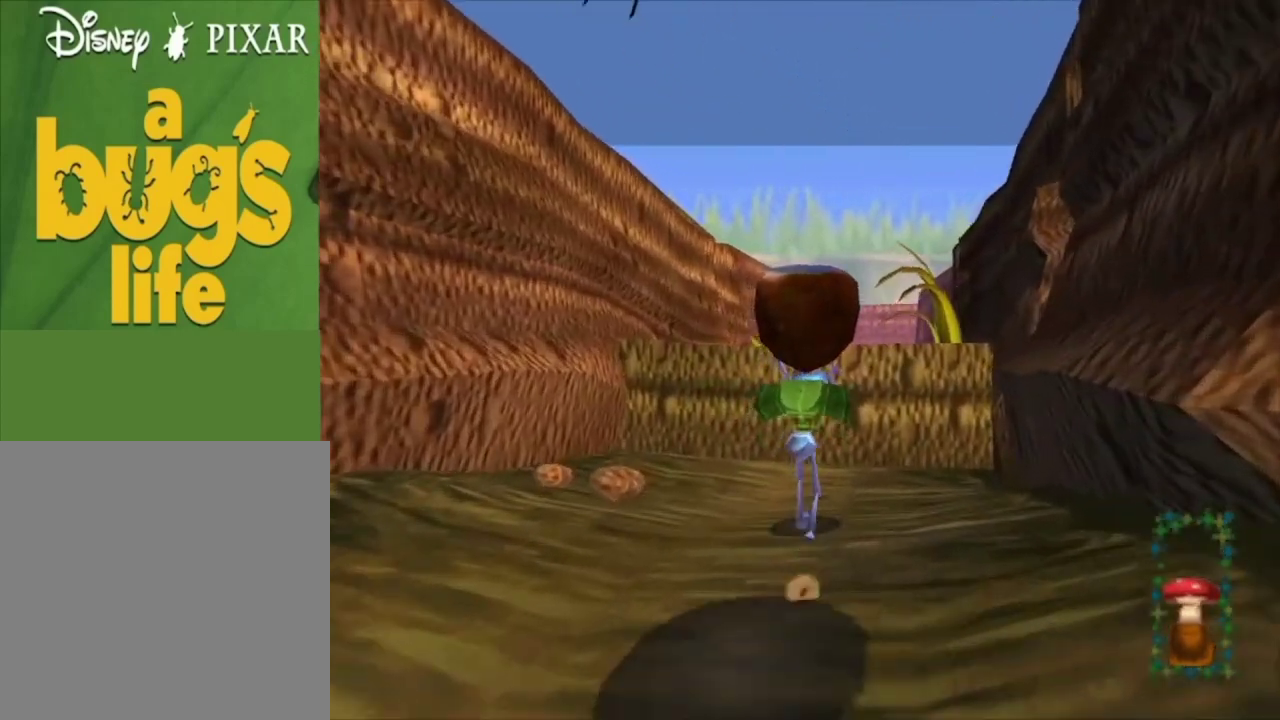
Gameplay with a controller (Xbox layout); each line is a JSON object with the inputs held at the frame after it (dt_ms = milliseconds from this image to that frame). "events" lists button and stick changes between this image and that frame as [ms after this image, input, new state], when the widget could be followed in between.
{"dt_ms": 500, "buttons": ["X"], "left_stick": "up", "right_stick": "center", "events": [[500, "X", "down"]]}
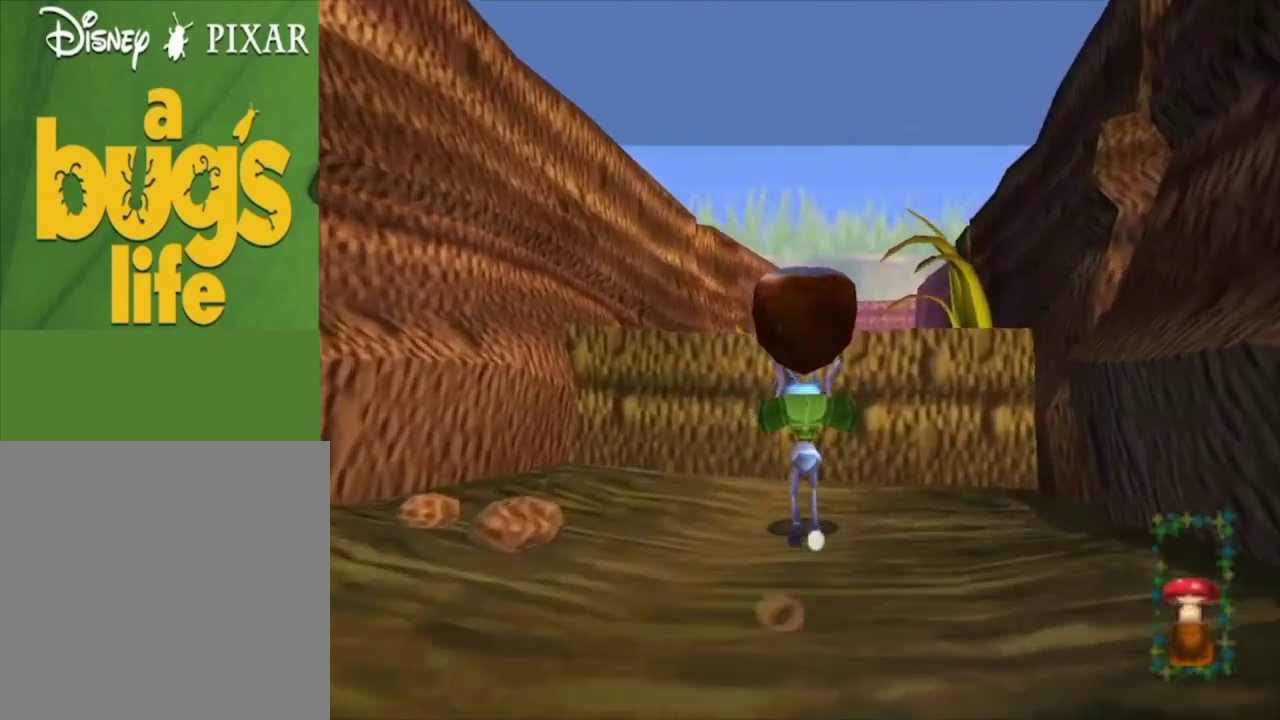
{"dt_ms": 300, "buttons": [], "left_stick": "center", "right_stick": "center", "events": [[233, "X", "up"], [233, "left_stick", "center"]]}
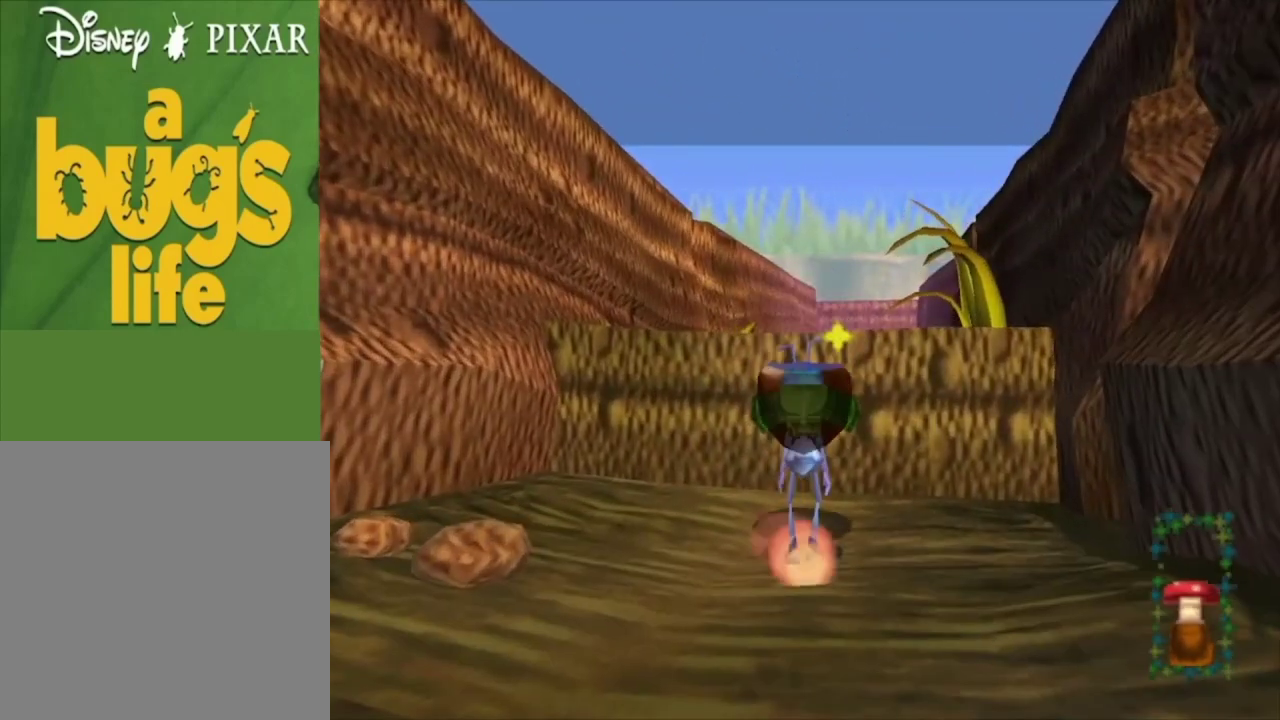
{"dt_ms": 500, "buttons": [], "left_stick": "up", "right_stick": "center", "events": [[133, "left_stick", "up"], [300, "A", "down"], [500, "A", "up"]]}
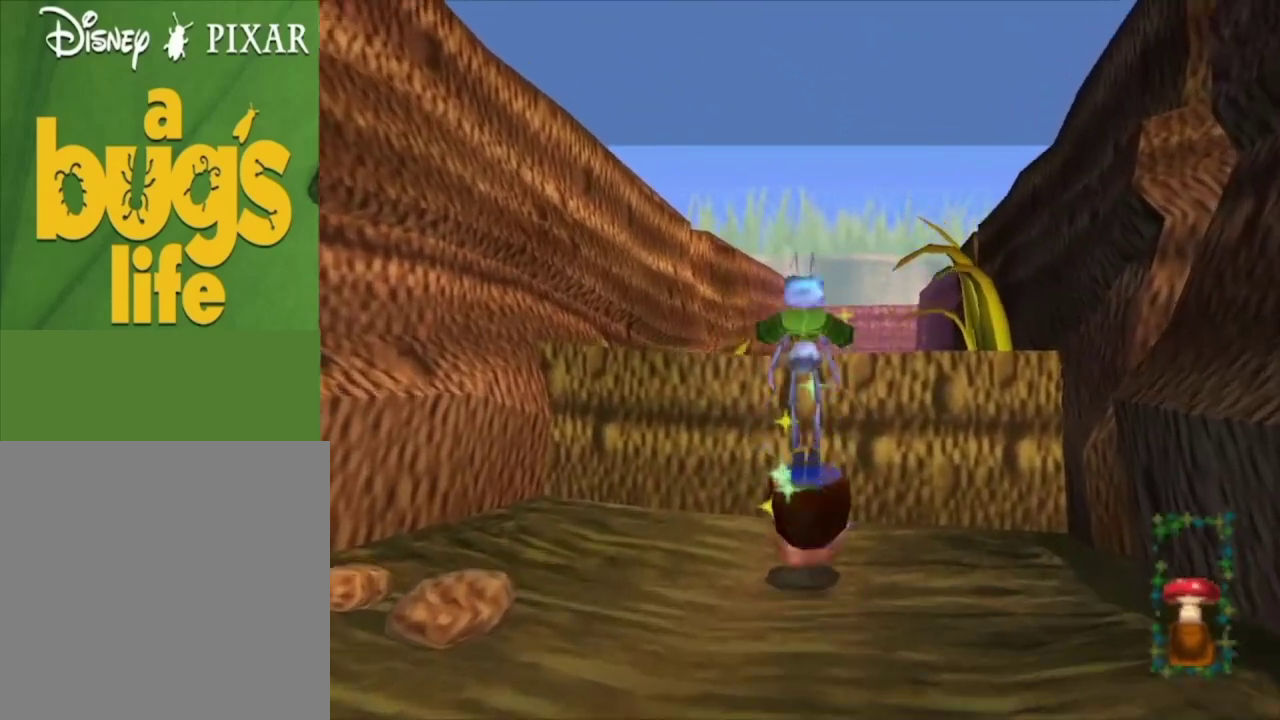
{"dt_ms": 400, "buttons": [], "left_stick": "down", "right_stick": "center", "events": [[233, "left_stick", "center"], [400, "left_stick", "down"]]}
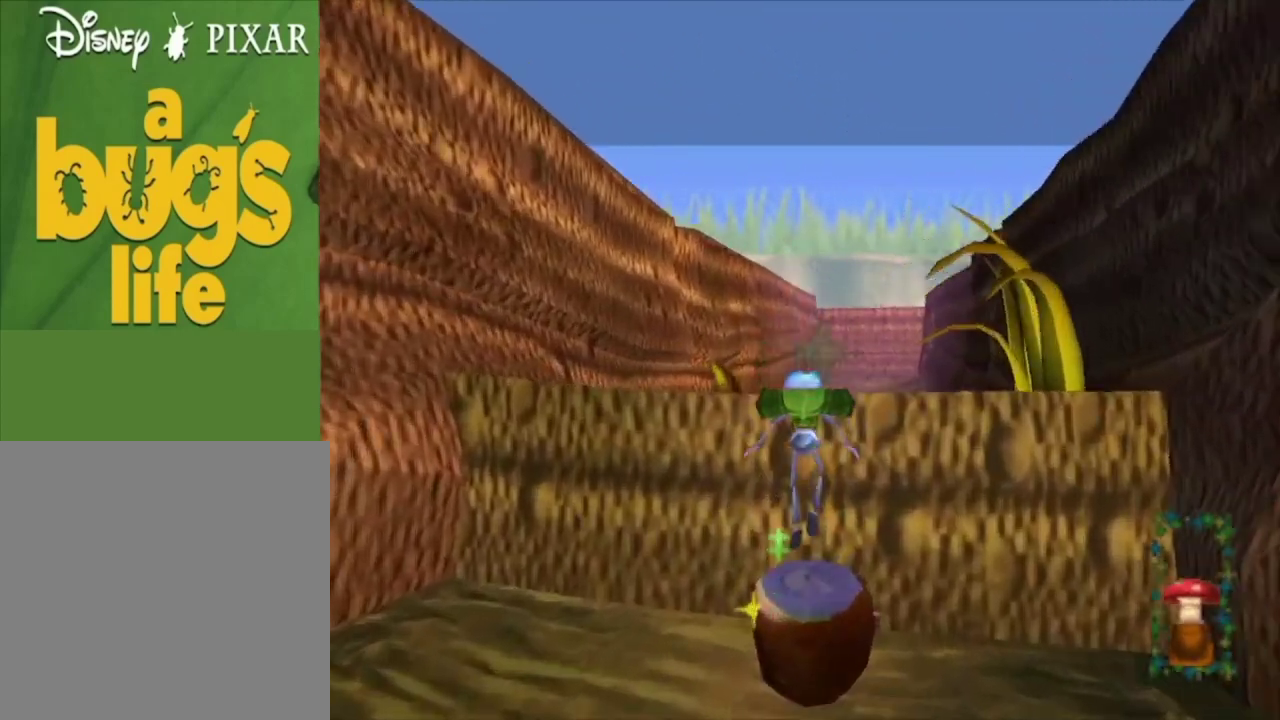
{"dt_ms": 500, "buttons": [], "left_stick": "down", "right_stick": "center", "events": [[133, "left_stick", "center"], [300, "A", "down"], [433, "left_stick", "down"], [467, "A", "up"]]}
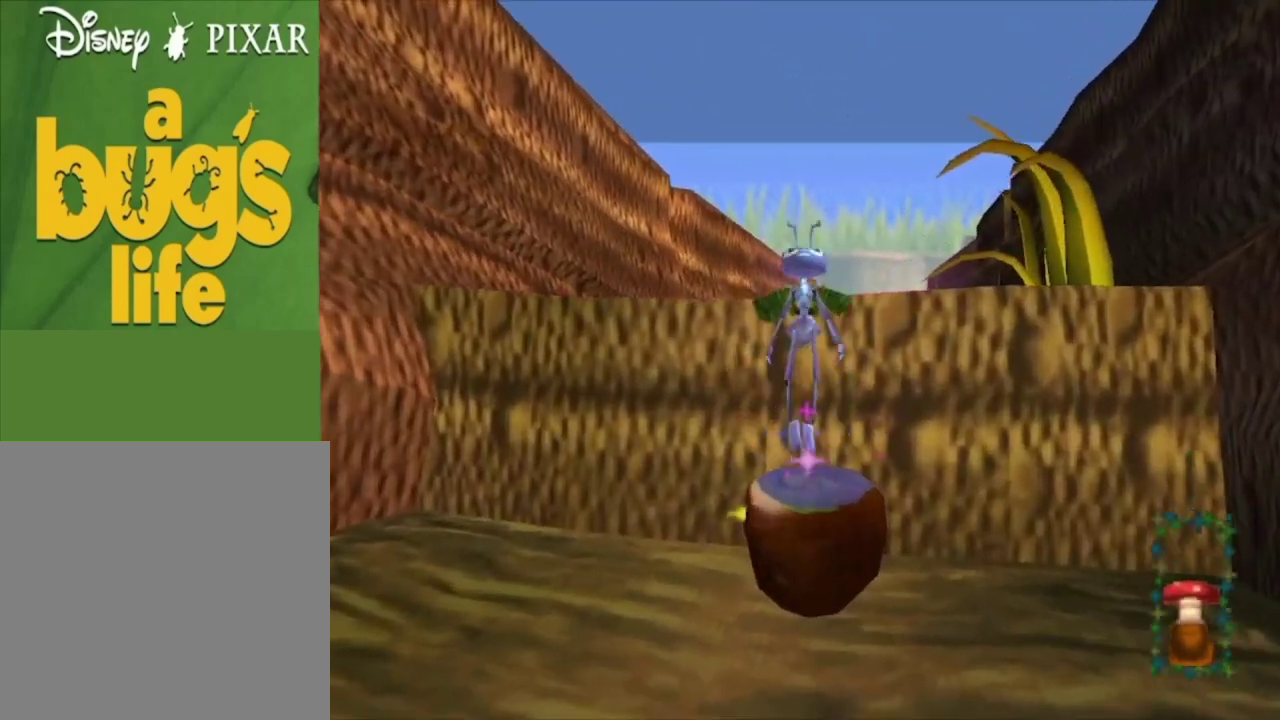
{"dt_ms": 400, "buttons": [], "left_stick": "up-right", "right_stick": "center", "events": [[133, "left_stick", "down-right"], [200, "left_stick", "center"], [400, "left_stick", "up-right"]]}
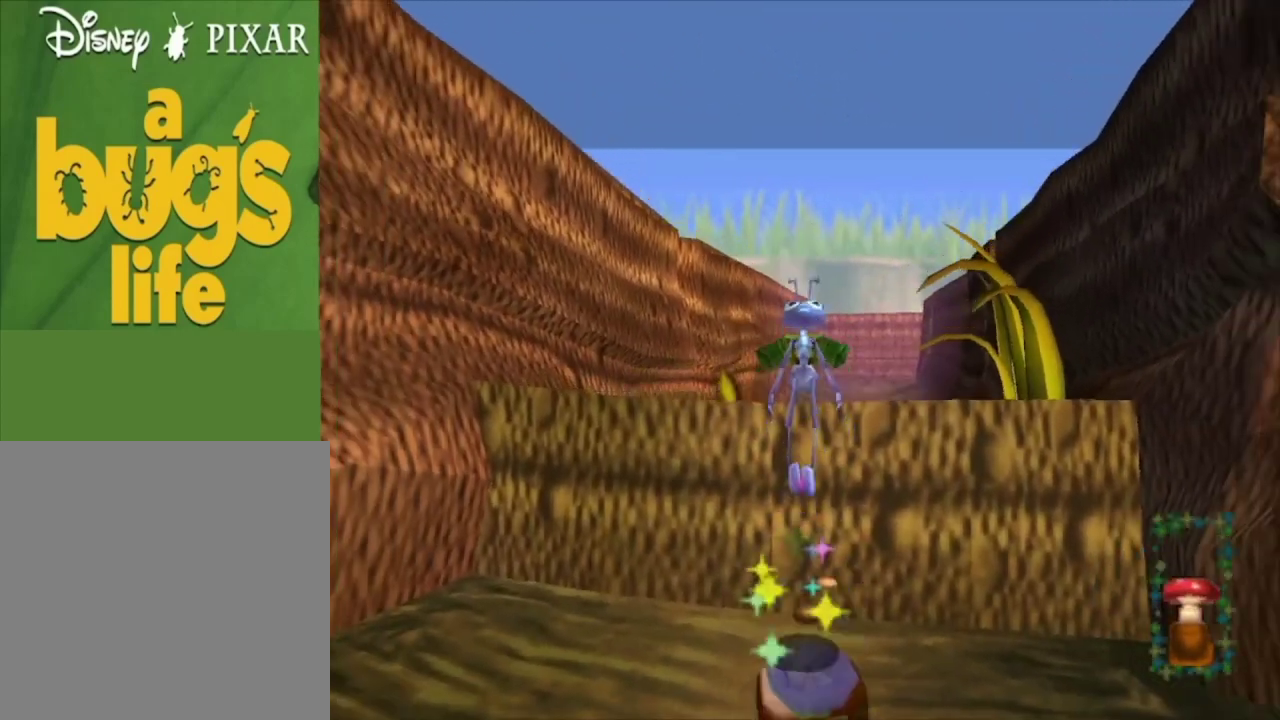
{"dt_ms": 400, "buttons": [], "left_stick": "down-right", "right_stick": "center", "events": [[100, "left_stick", "center"], [367, "left_stick", "down-right"]]}
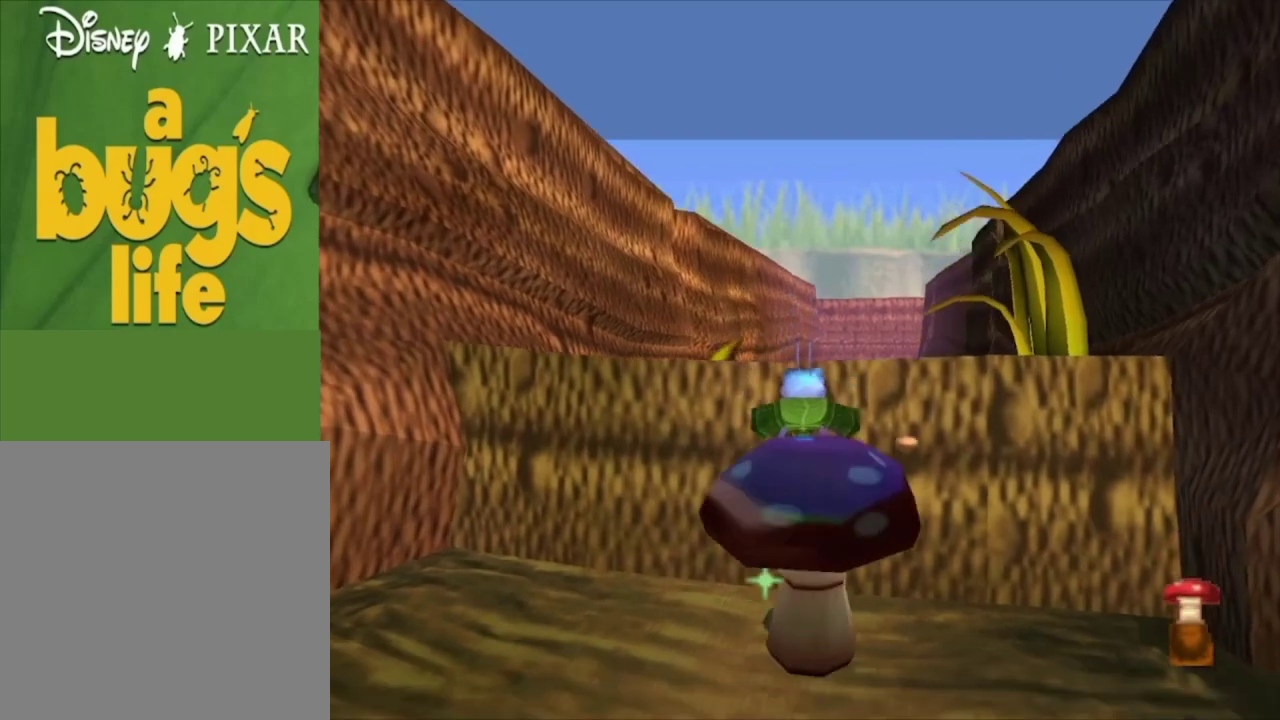
{"dt_ms": 500, "buttons": [], "left_stick": "center", "right_stick": "center", "events": [[67, "left_stick", "center"]]}
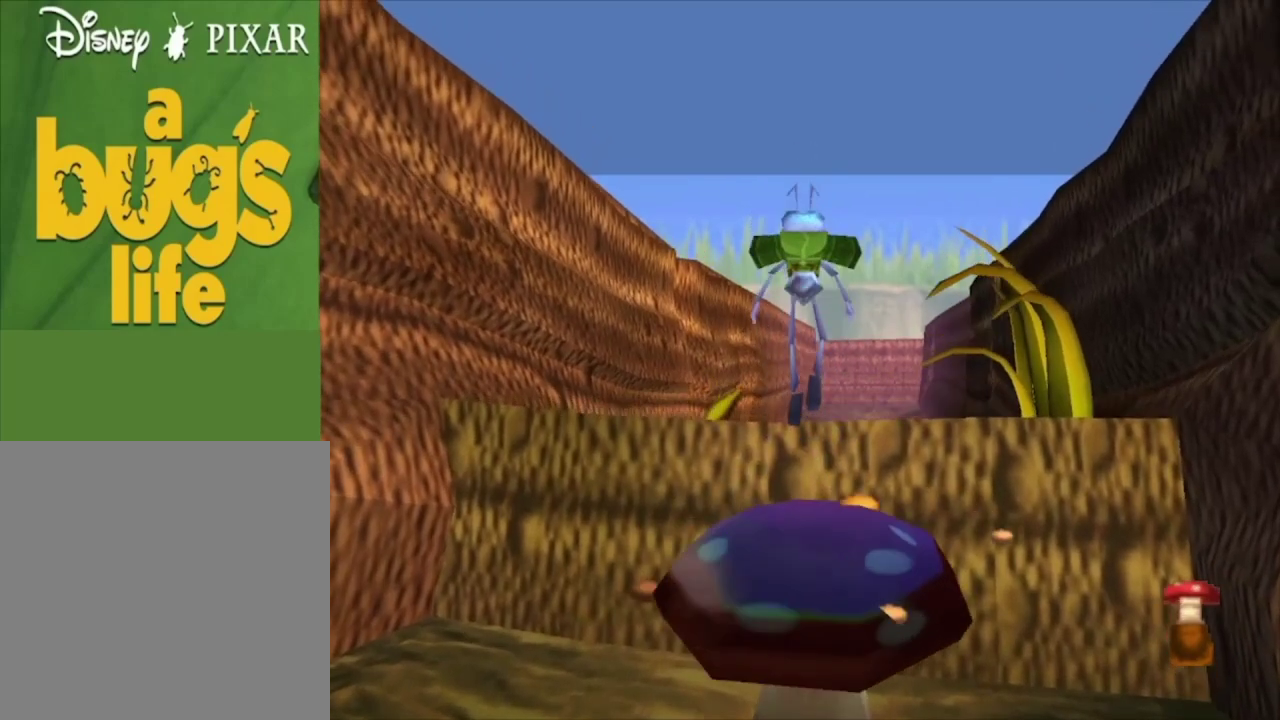
{"dt_ms": 500, "buttons": [], "left_stick": "up", "right_stick": "center", "events": [[200, "left_stick", "right"], [267, "left_stick", "up-right"], [333, "left_stick", "up"]]}
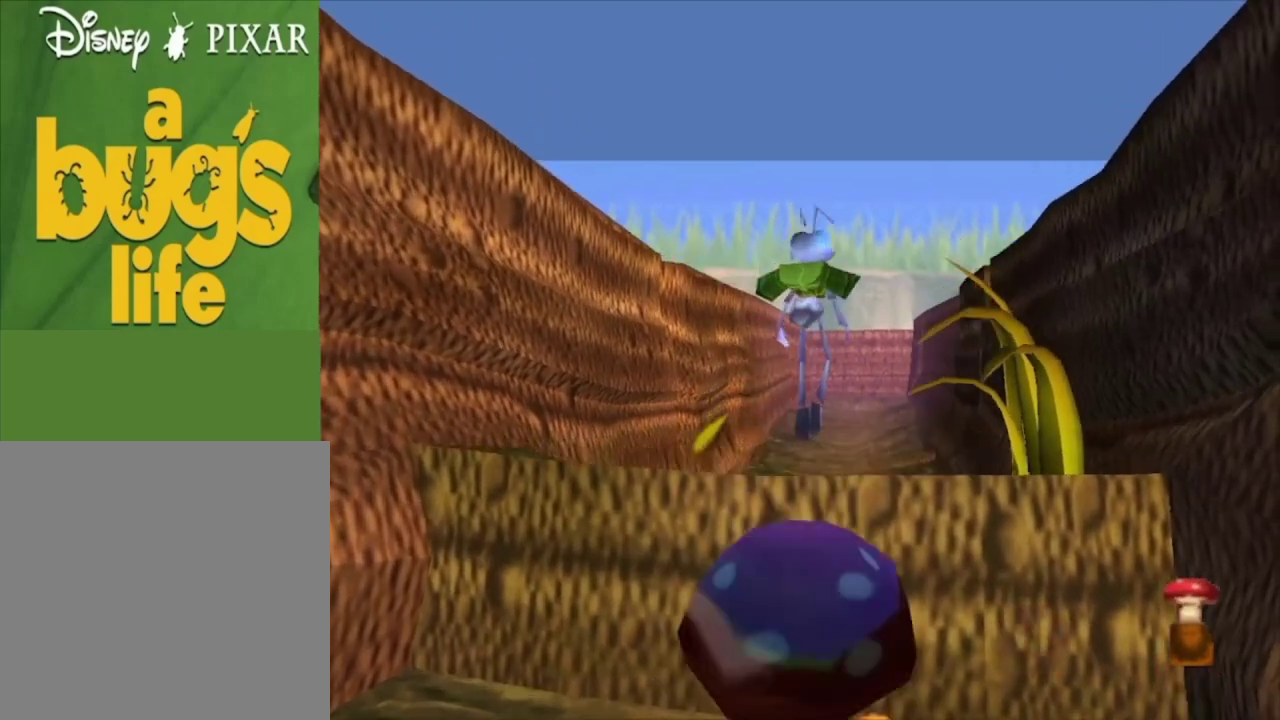
{"dt_ms": 700, "buttons": ["A"], "left_stick": "center", "right_stick": "center", "events": [[100, "left_stick", "up-right"], [200, "left_stick", "up"], [300, "left_stick", "center"], [667, "A", "down"]]}
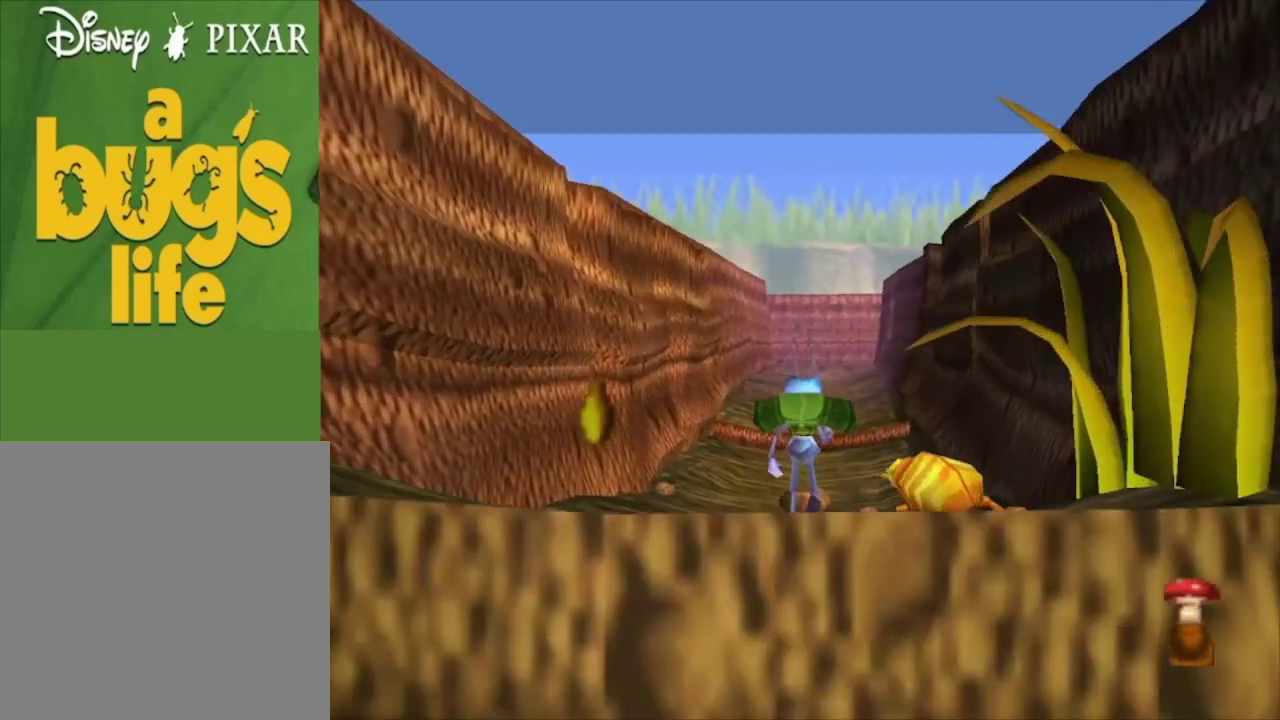
{"dt_ms": 300, "buttons": ["A"], "left_stick": "up-right", "right_stick": "center", "events": [[133, "A", "up"], [233, "A", "down"], [233, "left_stick", "up-right"]]}
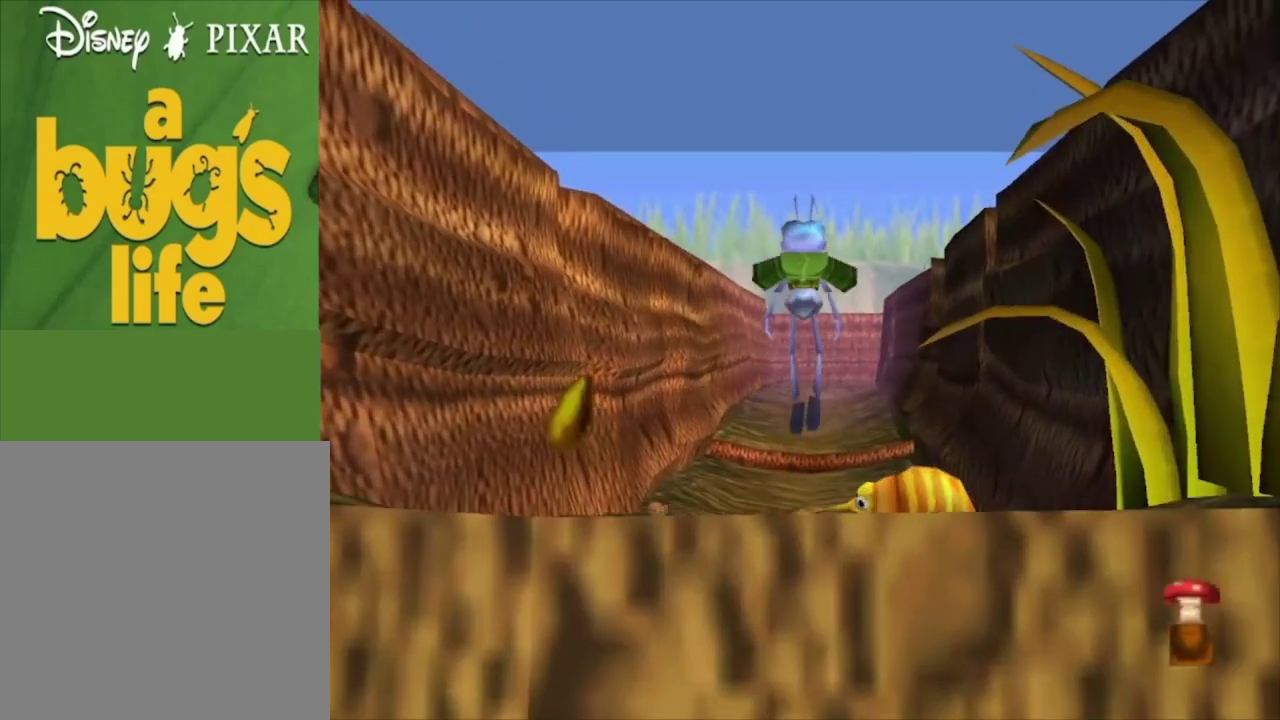
{"dt_ms": 100, "buttons": [], "left_stick": "center", "right_stick": "center", "events": [[67, "left_stick", "center"], [100, "A", "up"]]}
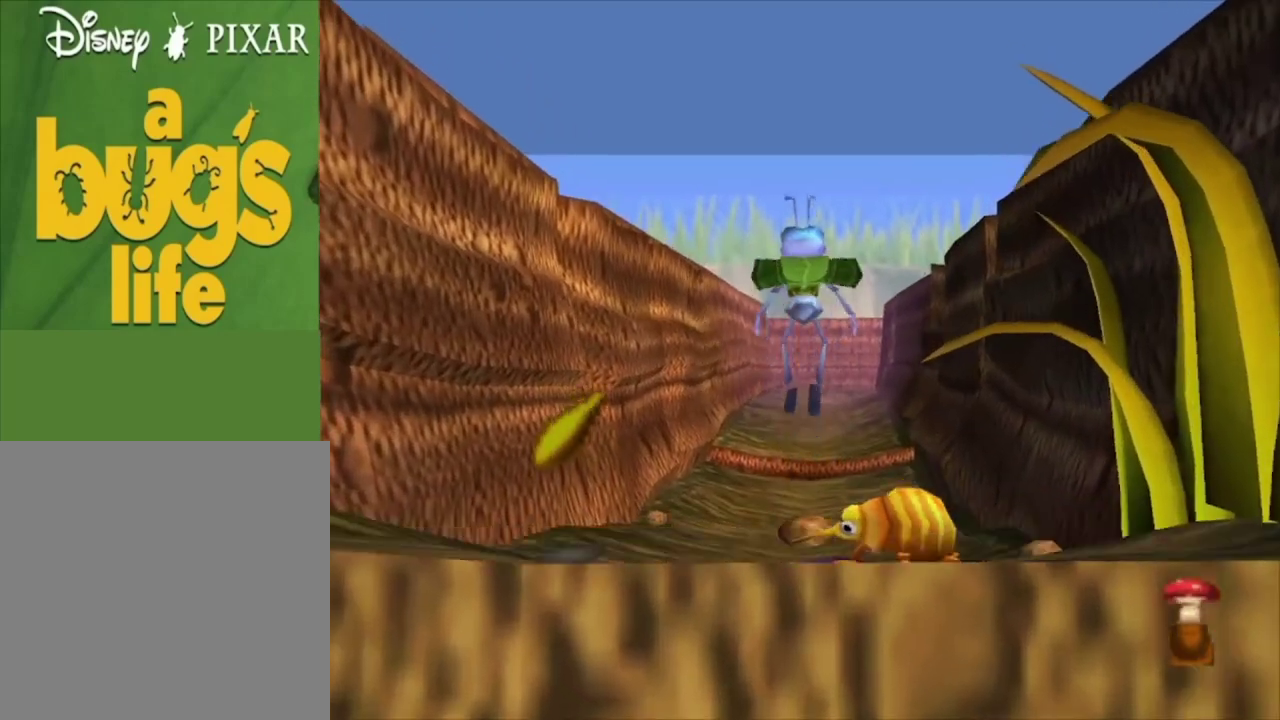
{"dt_ms": 400, "buttons": [], "left_stick": "center", "right_stick": "center", "events": []}
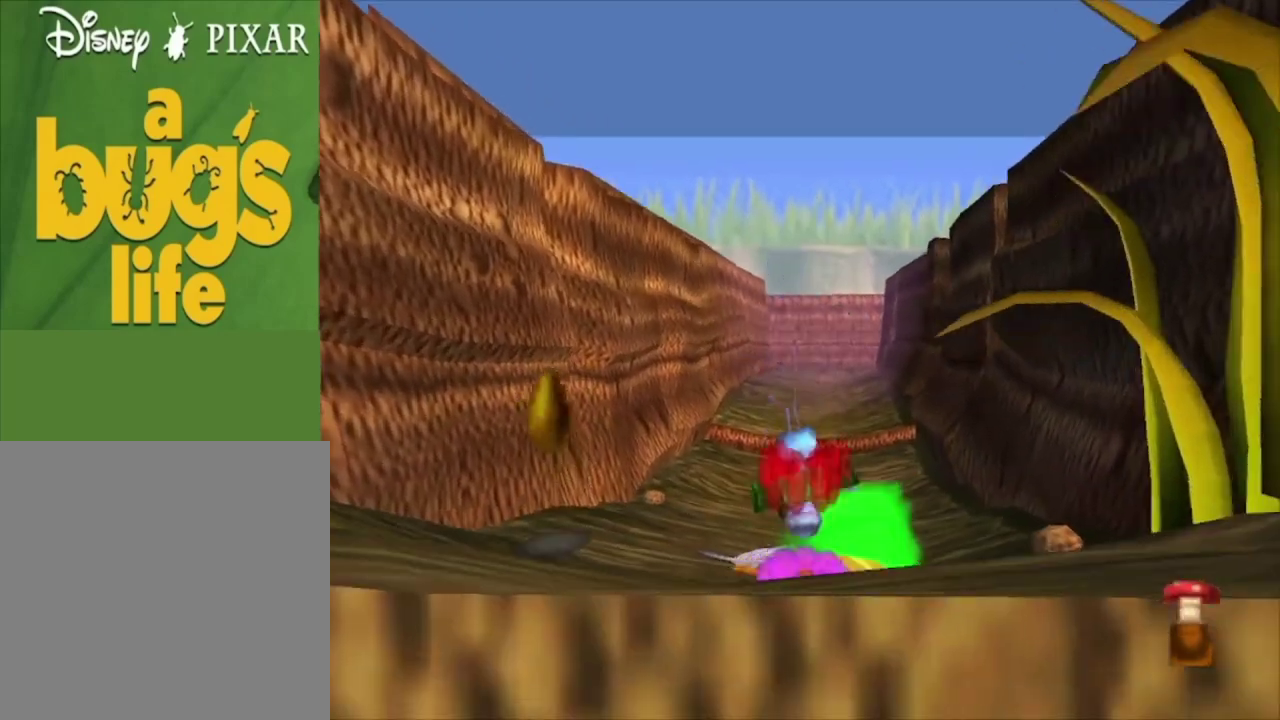
{"dt_ms": 500, "buttons": [], "left_stick": "center", "right_stick": "center", "events": []}
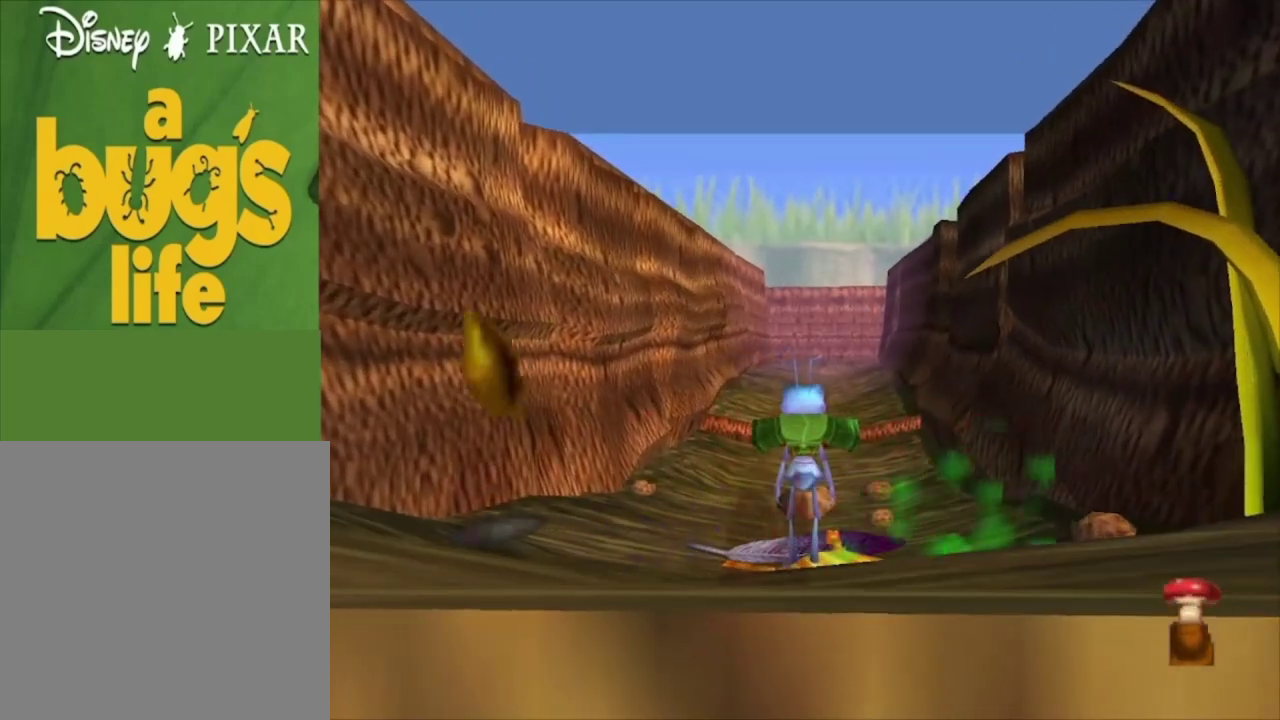
{"dt_ms": 500, "buttons": [], "left_stick": "up", "right_stick": "center", "events": [[133, "left_stick", "up-right"], [267, "left_stick", "up"]]}
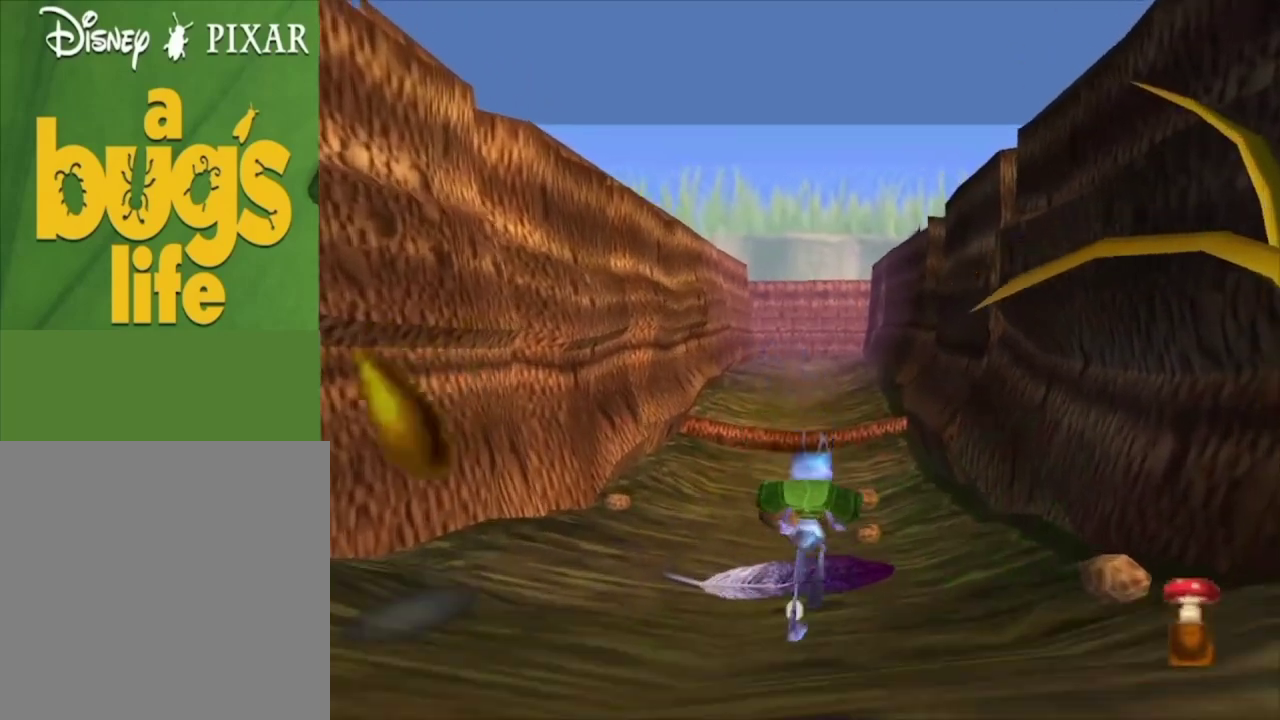
{"dt_ms": 500, "buttons": [], "left_stick": "up", "right_stick": "center", "events": [[367, "left_stick", "up-right"], [433, "left_stick", "up"]]}
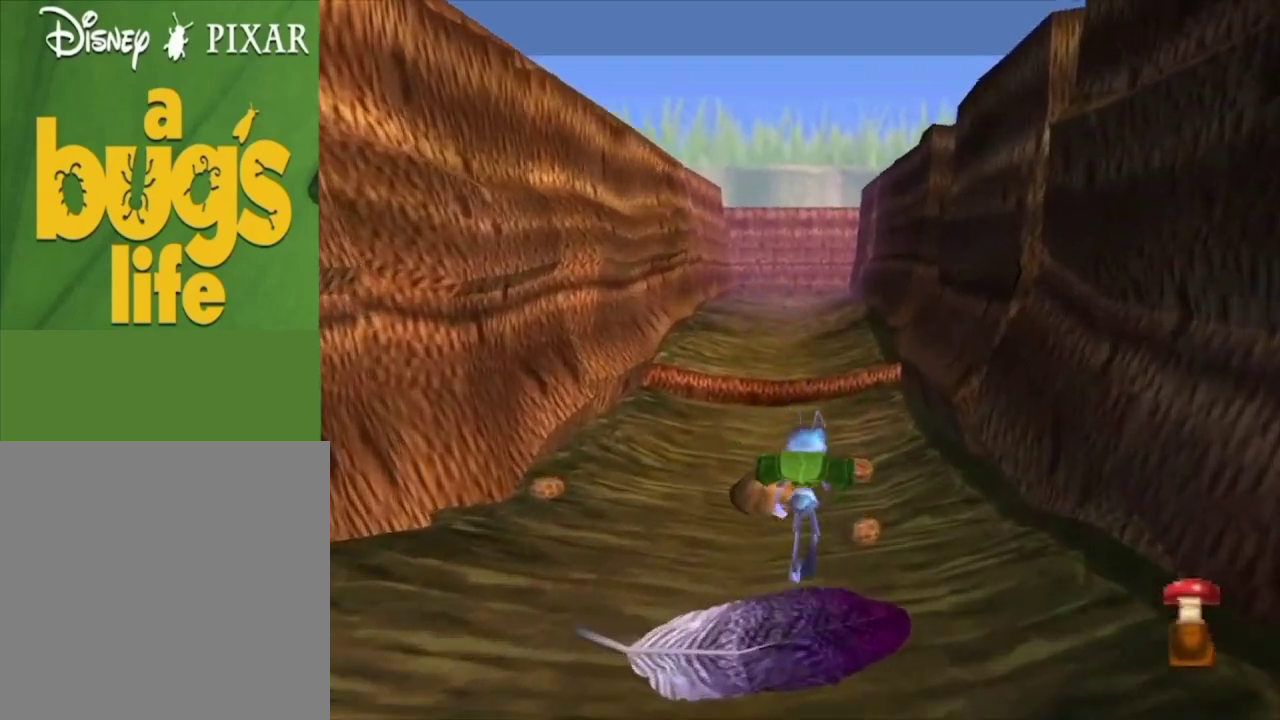
{"dt_ms": 500, "buttons": [], "left_stick": "up", "right_stick": "center", "events": []}
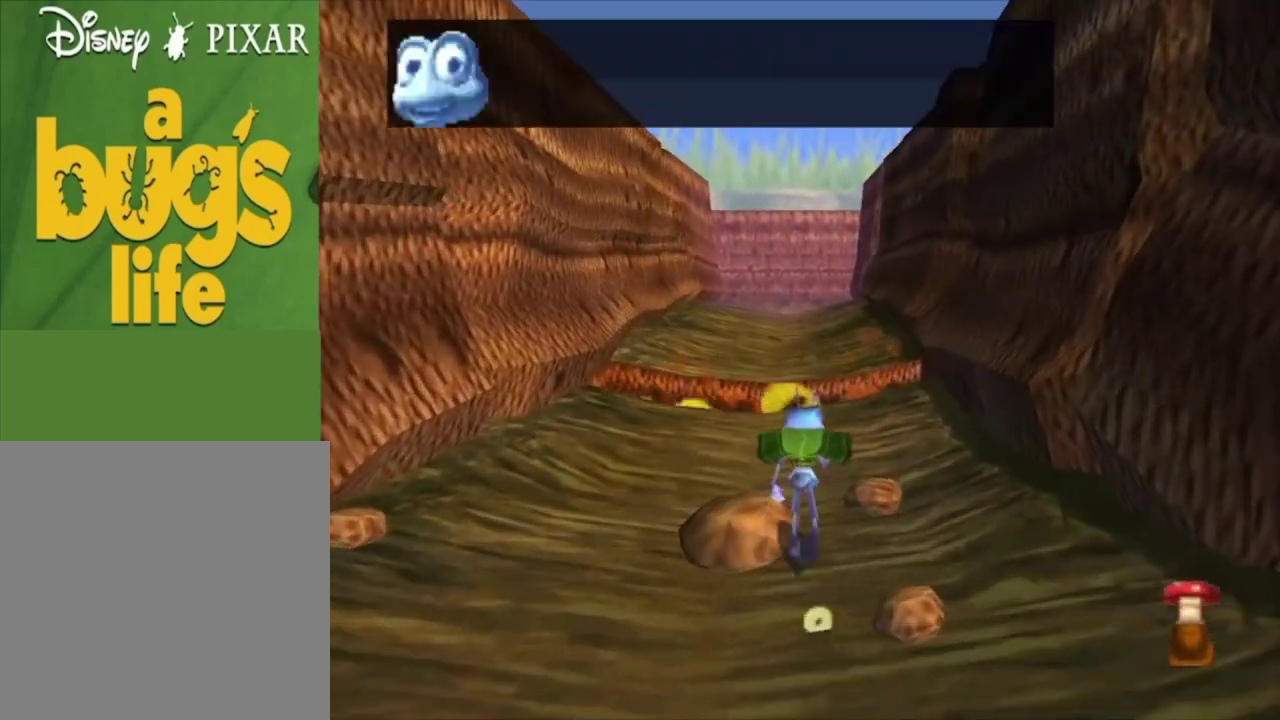
{"dt_ms": 500, "buttons": [], "left_stick": "up", "right_stick": "center", "events": [[267, "left_stick", "up-left"], [400, "left_stick", "up"]]}
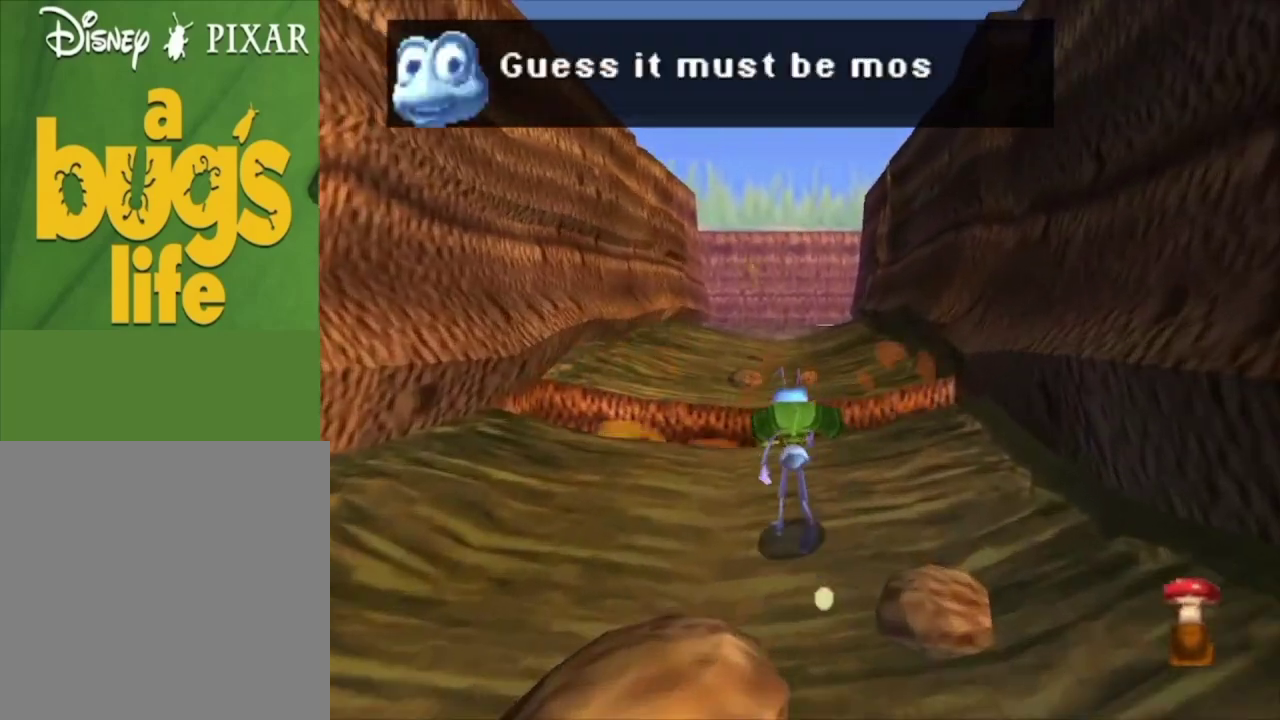
{"dt_ms": 600, "buttons": [], "left_stick": "up", "right_stick": "center", "events": [[267, "A", "down"], [533, "A", "up"]]}
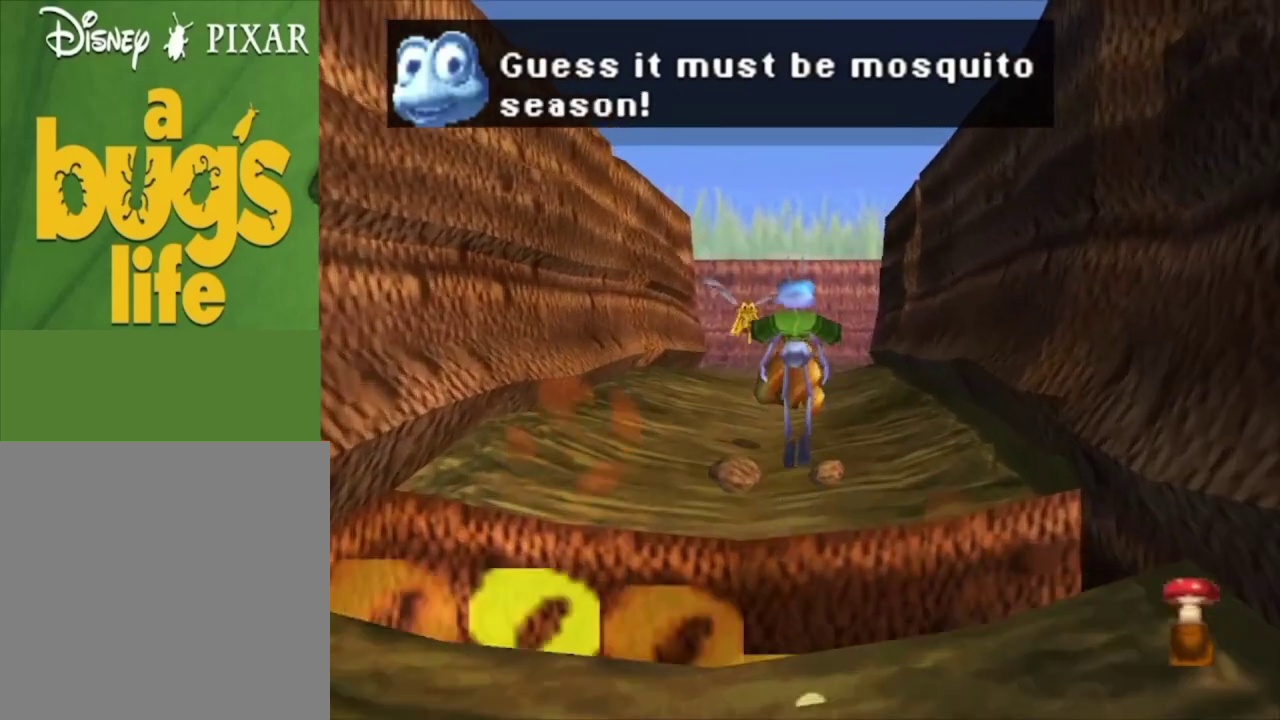
{"dt_ms": 100, "buttons": ["X"], "left_stick": "up", "right_stick": "center", "events": [[33, "X", "down"]]}
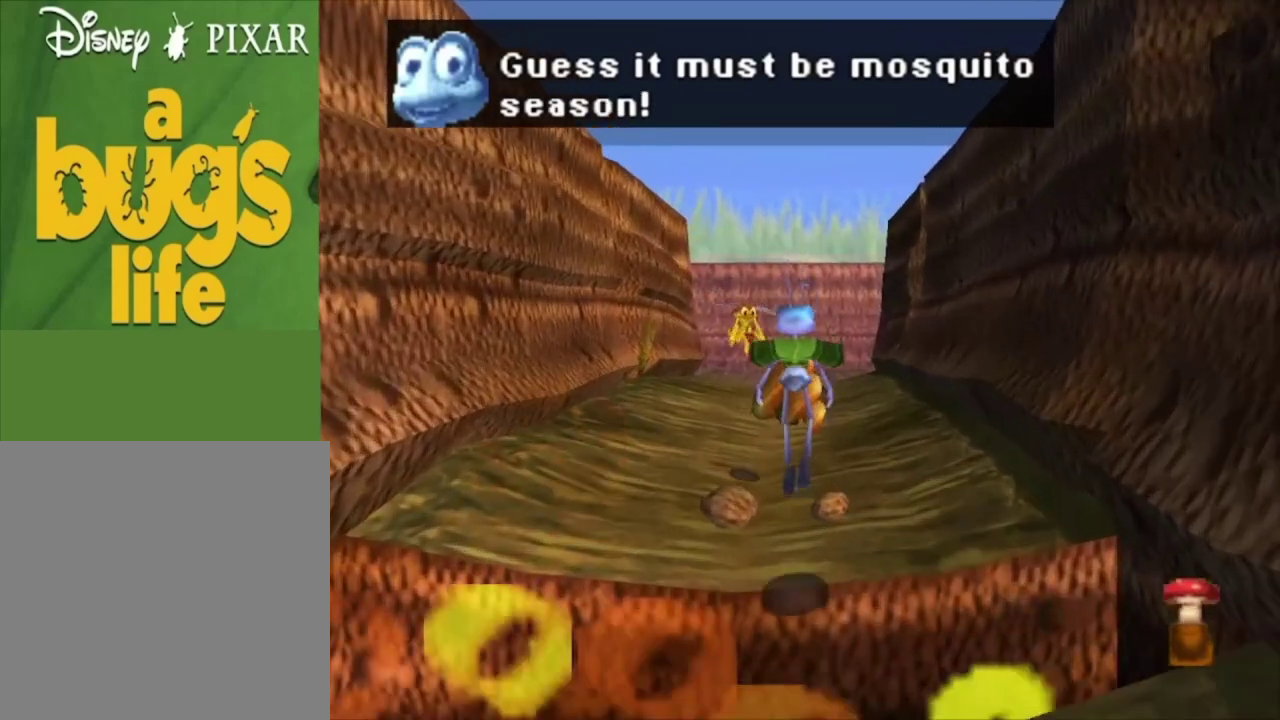
{"dt_ms": 200, "buttons": ["X"], "left_stick": "up", "right_stick": "center", "events": [[67, "X", "up"], [167, "X", "down"]]}
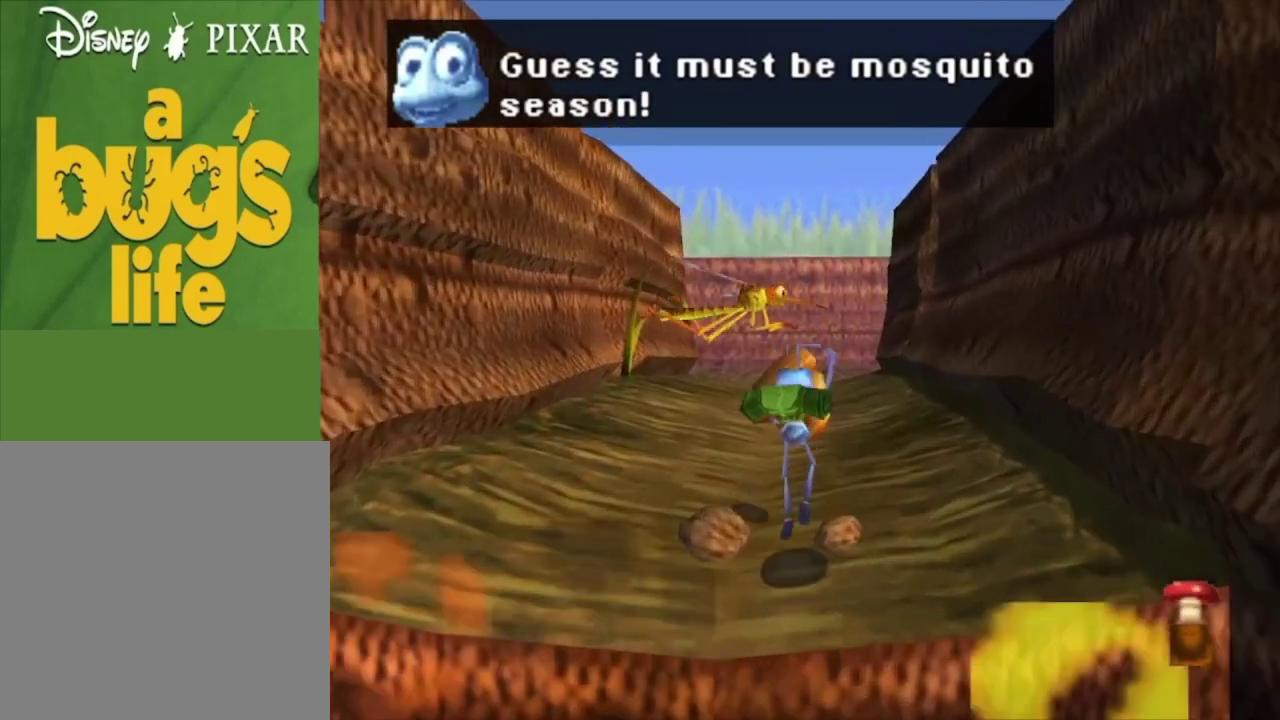
{"dt_ms": 100, "buttons": [], "left_stick": "up-left", "right_stick": "center", "events": [[67, "X", "up"], [100, "left_stick", "up-left"]]}
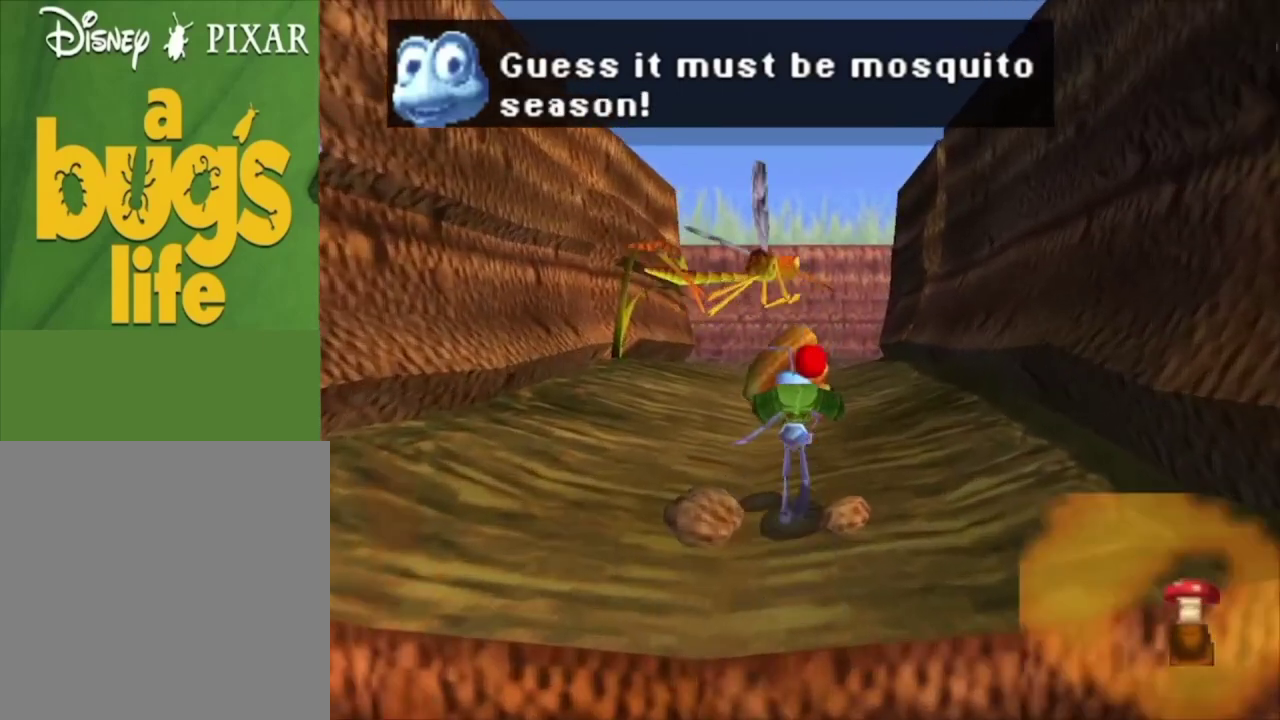
{"dt_ms": 100, "buttons": ["X"], "left_stick": "up-left", "right_stick": "center", "events": [[67, "X", "down"]]}
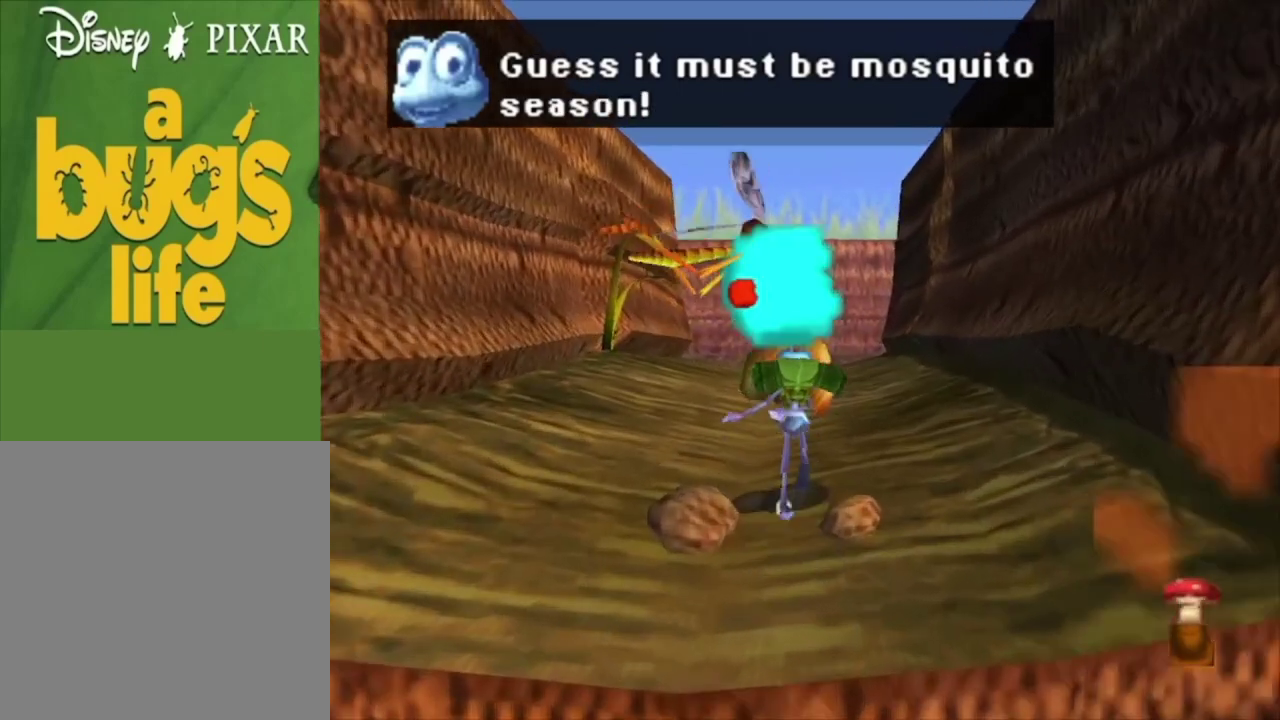
{"dt_ms": 200, "buttons": ["X"], "left_stick": "up-left", "right_stick": "center", "events": [[33, "left_stick", "up"], [67, "X", "up"], [167, "X", "down"], [167, "left_stick", "up-left"]]}
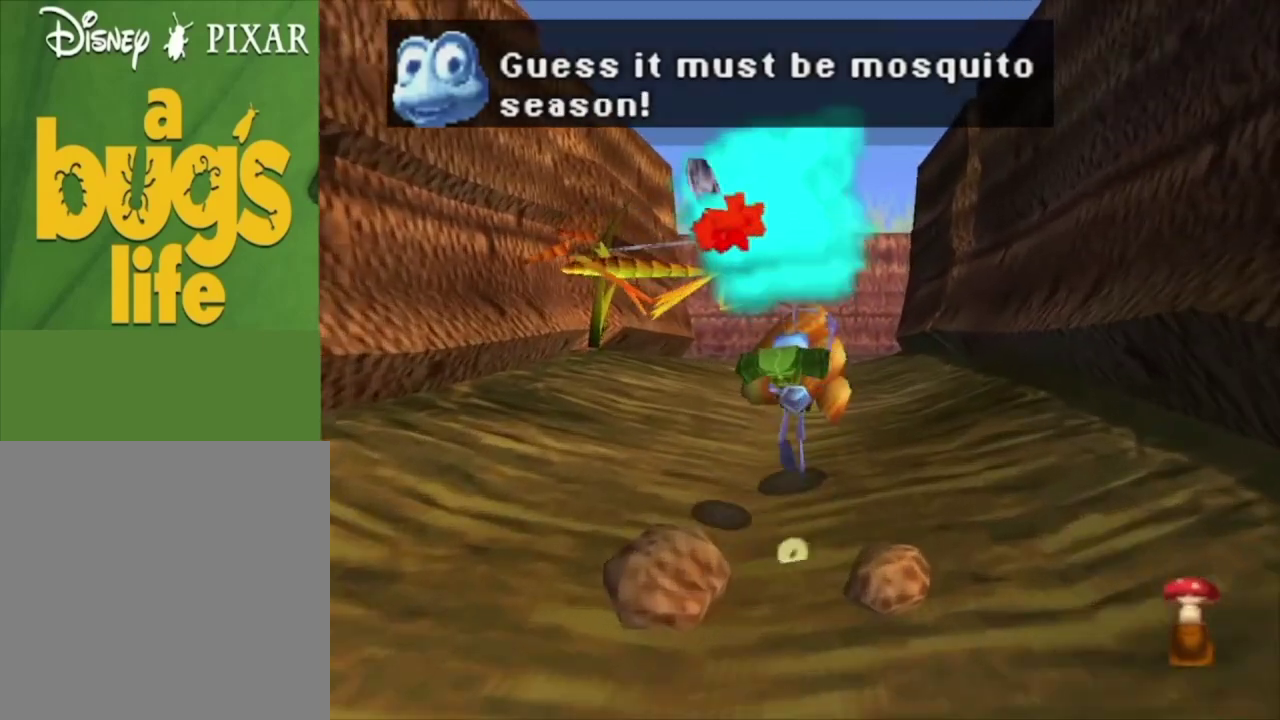
{"dt_ms": 100, "buttons": [], "left_stick": "up", "right_stick": "center", "events": [[67, "X", "up"], [100, "left_stick", "up"]]}
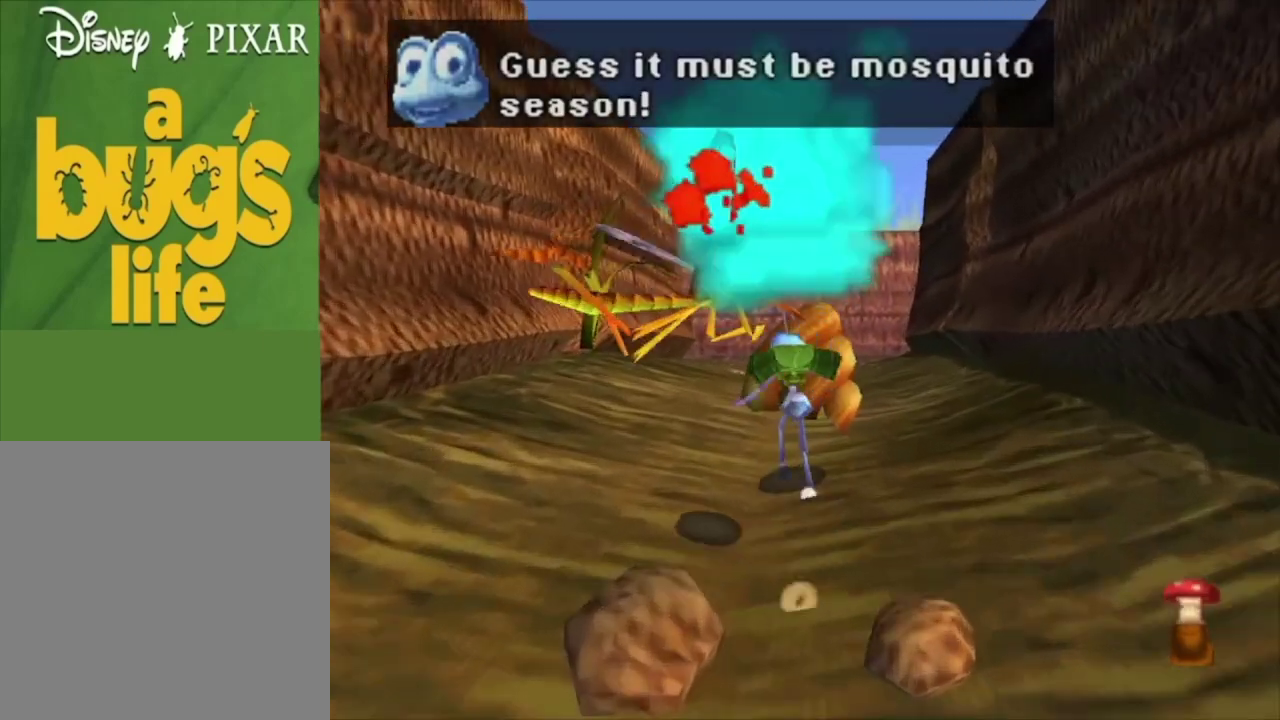
{"dt_ms": 200, "buttons": [], "left_stick": "up-left", "right_stick": "center", "events": [[67, "X", "down"], [167, "left_stick", "up-left"], [200, "X", "up"]]}
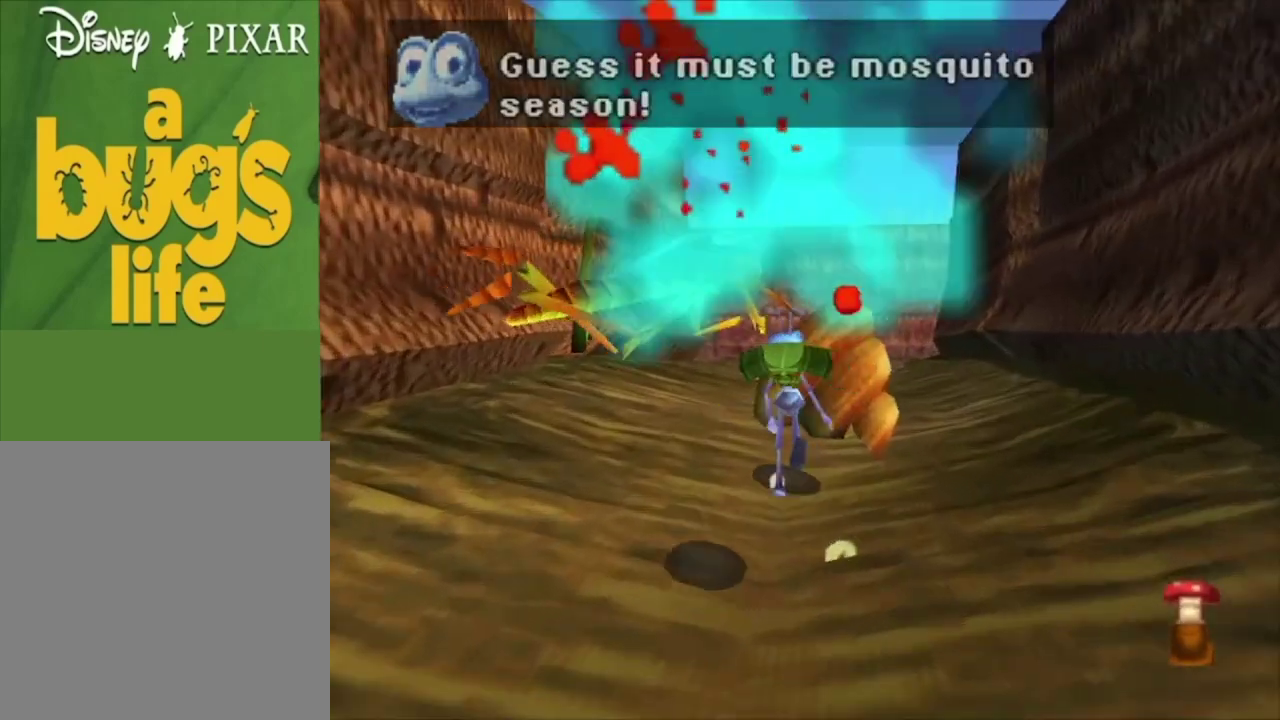
{"dt_ms": 100, "buttons": ["X"], "left_stick": "up-left", "right_stick": "center", "events": [[100, "X", "down"]]}
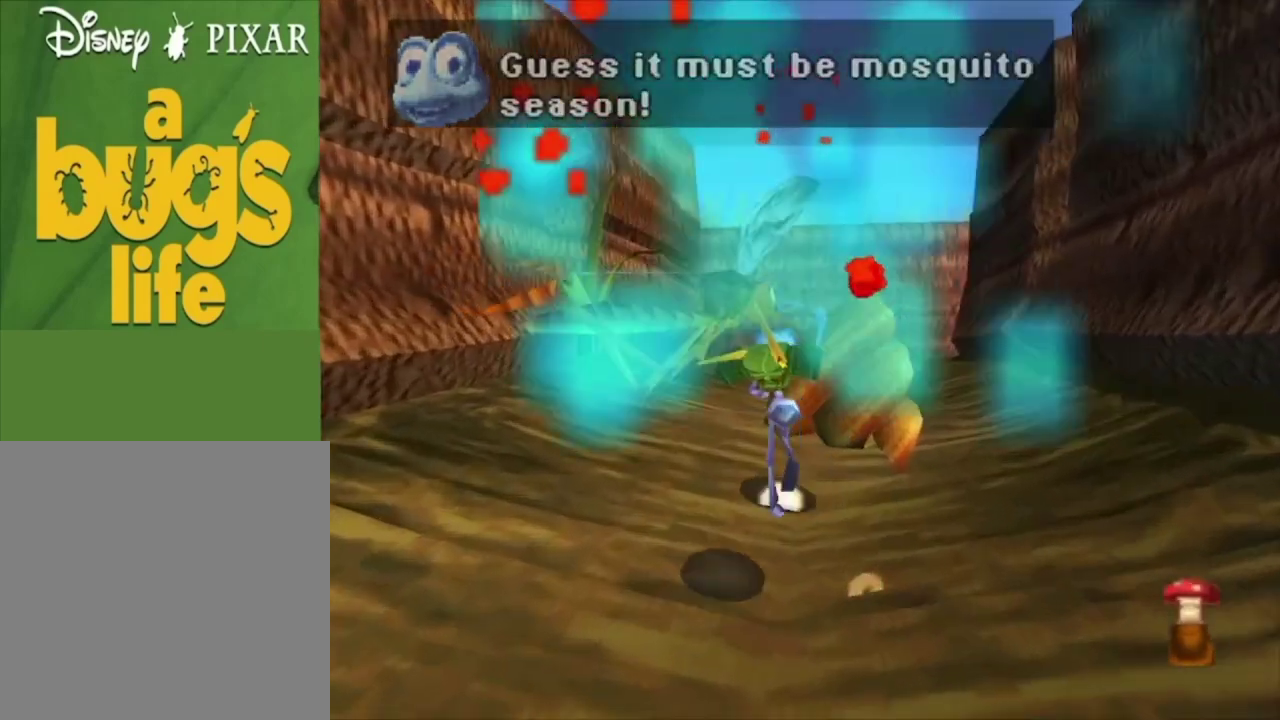
{"dt_ms": 100, "buttons": [], "left_stick": "up", "right_stick": "center", "events": [[33, "left_stick", "up"], [100, "X", "up"]]}
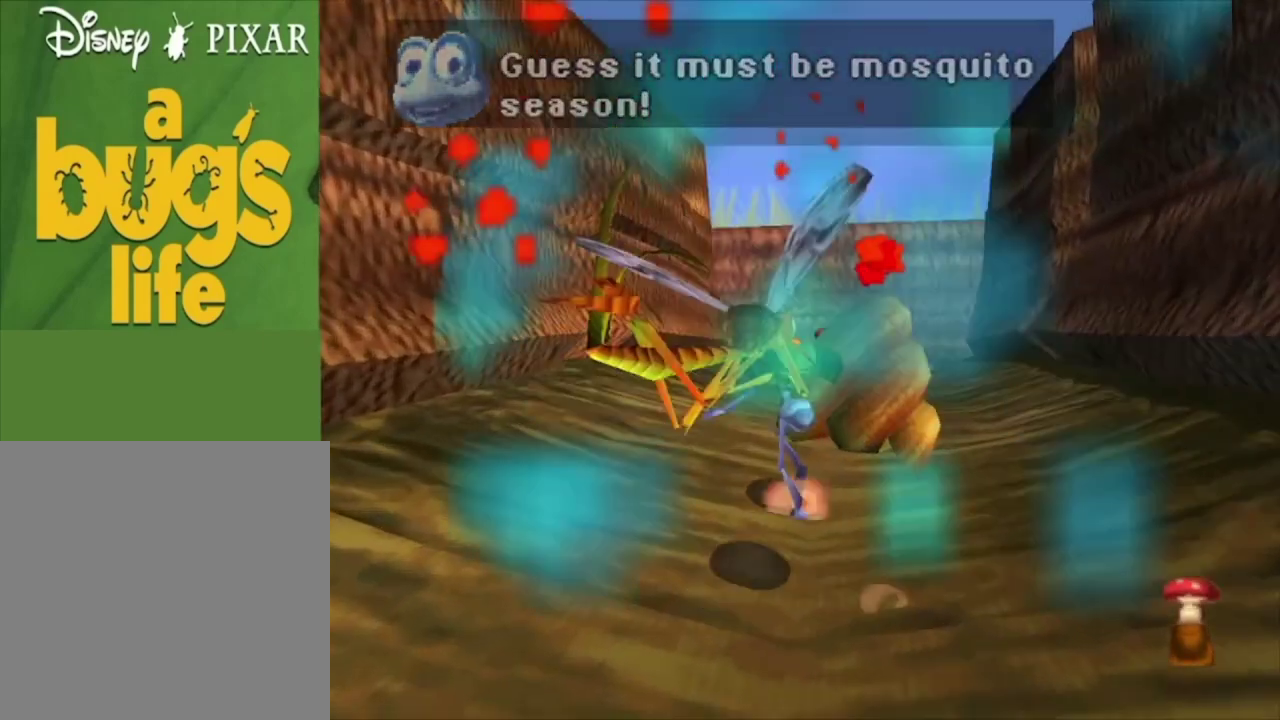
{"dt_ms": 200, "buttons": [], "left_stick": "up", "right_stick": "center", "events": [[100, "X", "down"], [200, "X", "up"]]}
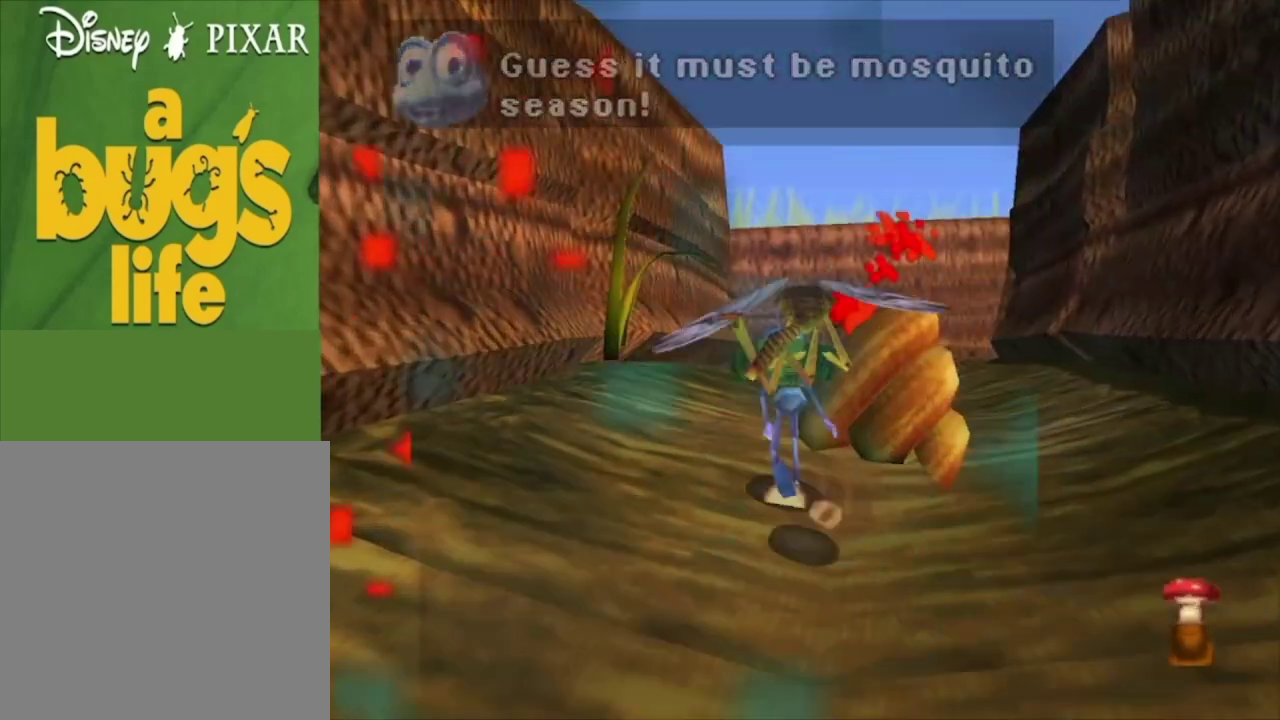
{"dt_ms": 200, "buttons": ["X"], "left_stick": "up", "right_stick": "center", "events": [[67, "left_stick", "up-left"], [133, "X", "down"], [200, "left_stick", "up"]]}
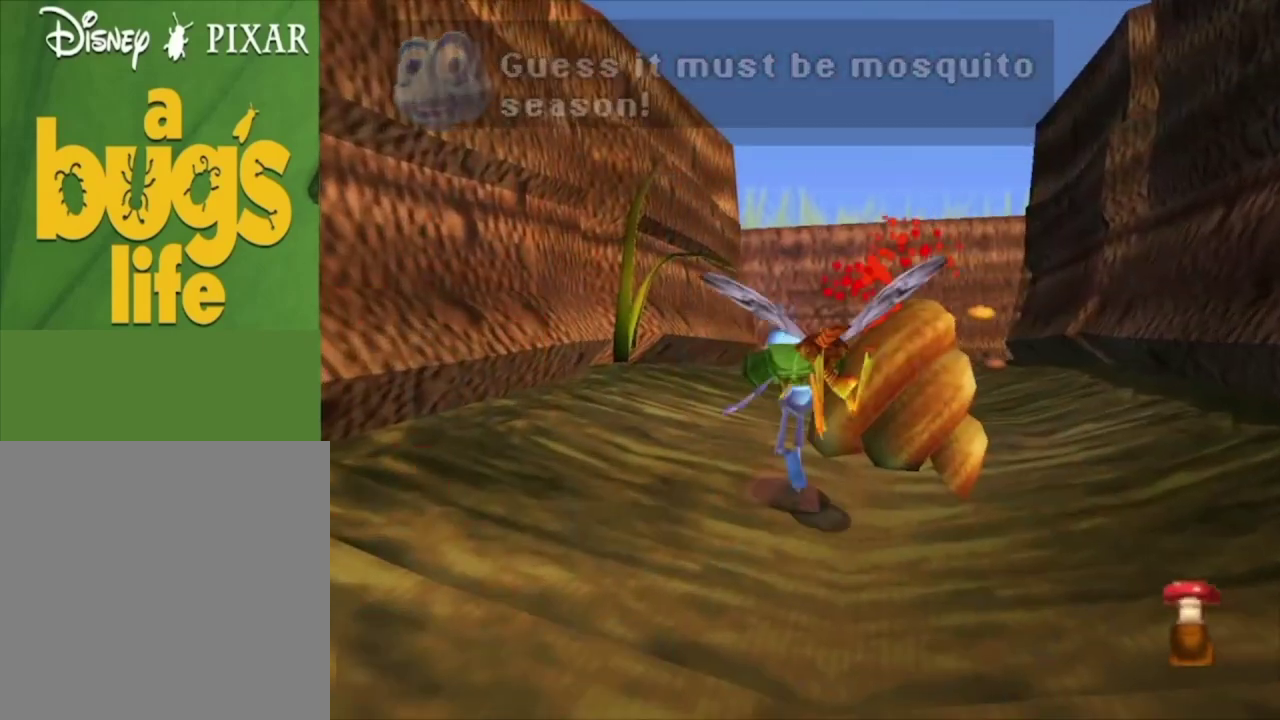
{"dt_ms": 500, "buttons": ["A"], "left_stick": "up", "right_stick": "center", "events": [[33, "X", "up"], [200, "left_stick", "up-right"], [300, "left_stick", "up"], [433, "A", "down"]]}